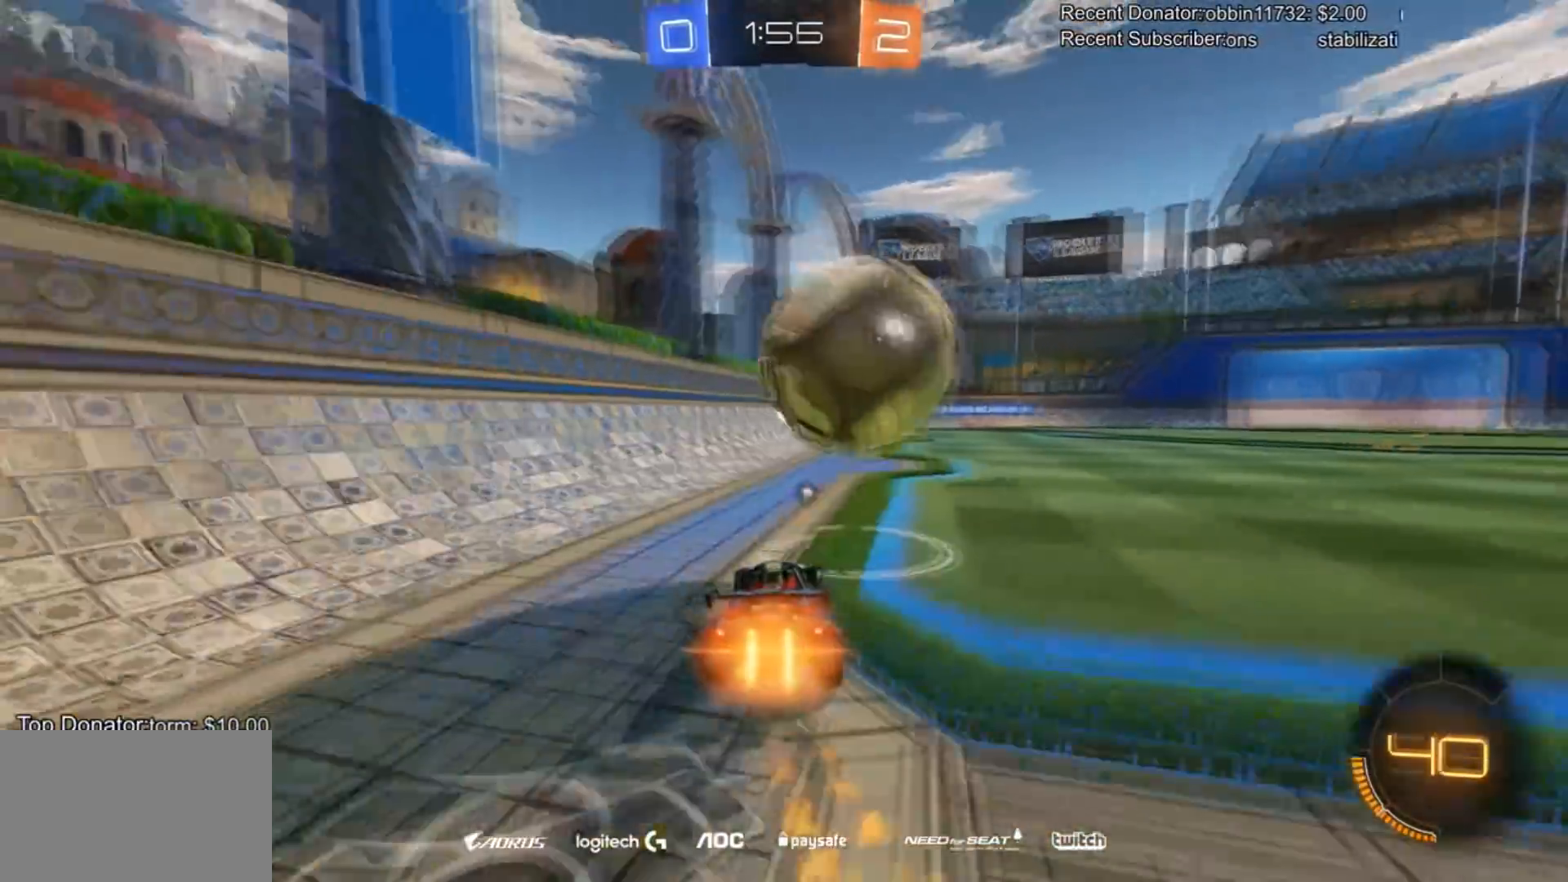
Gameplay with a controller (PlayStation layout); each line is a JSON object with the inputs held at the frame after it. "events" lists button and stick changes between this image and that frame as [ms after this image, input, new state], when the widget could be followed in between.
{"buttons": ["TRIANGLE", "R2"], "left_stick": "up", "right_stick": "center", "events": [[133, "CIRCLE", "up"], [333, "CROSS", "down"], [333, "left_stick", "up"], [367, "CROSS", "up"], [434, "CROSS", "down"], [500, "CROSS", "up"], [500, "TRIANGLE", "down"]]}
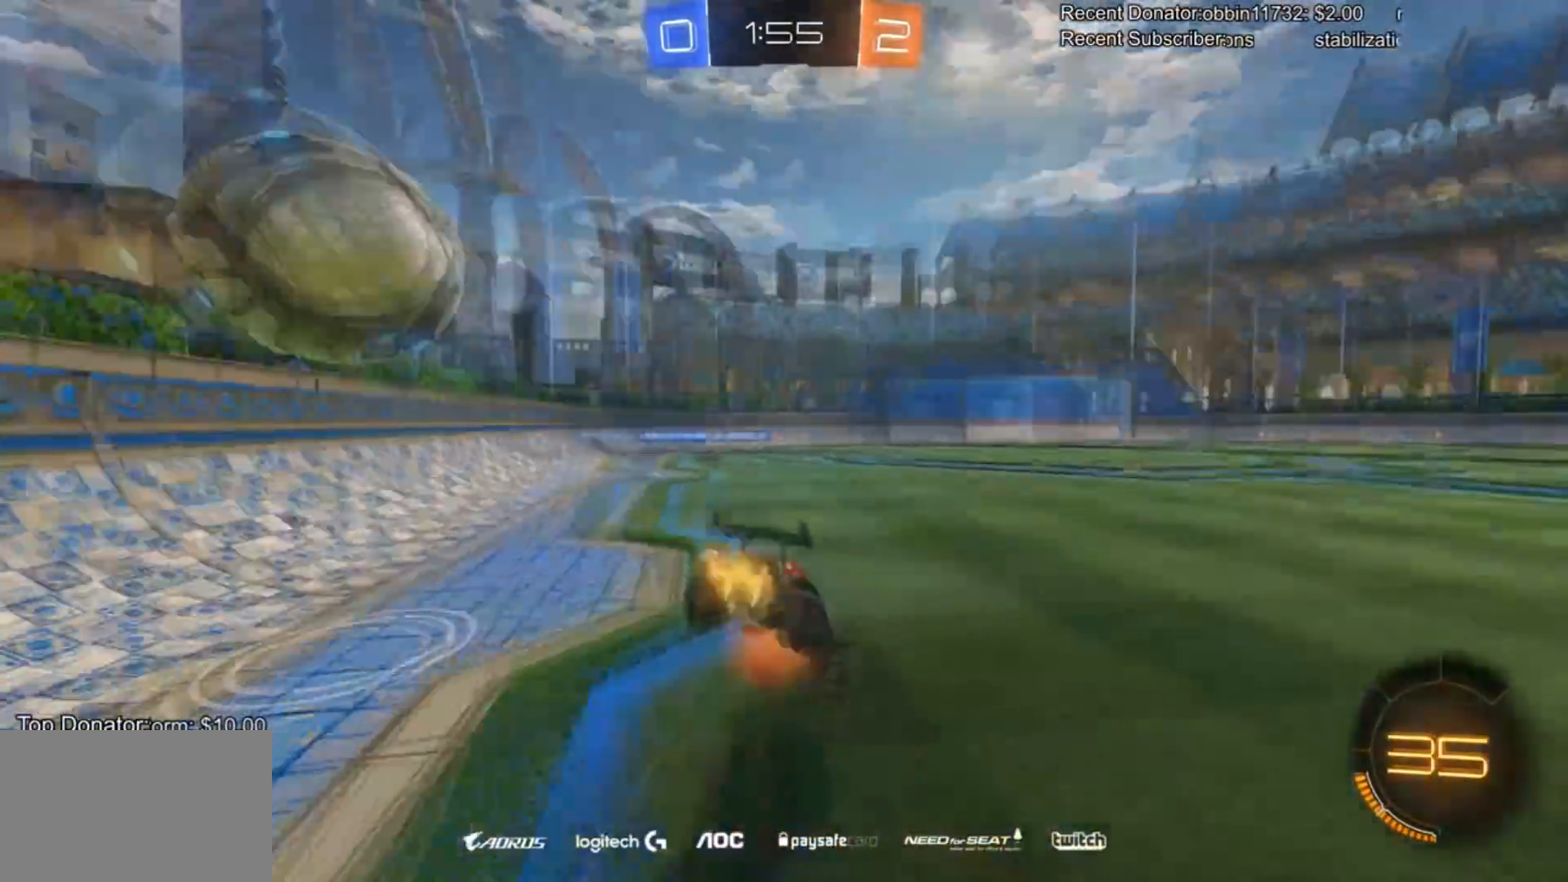
{"buttons": ["L1"], "left_stick": "up-right", "right_stick": "center", "events": [[100, "TRIANGLE", "up"], [167, "R2", "up"], [301, "left_stick", "up-right"], [367, "L1", "down"]]}
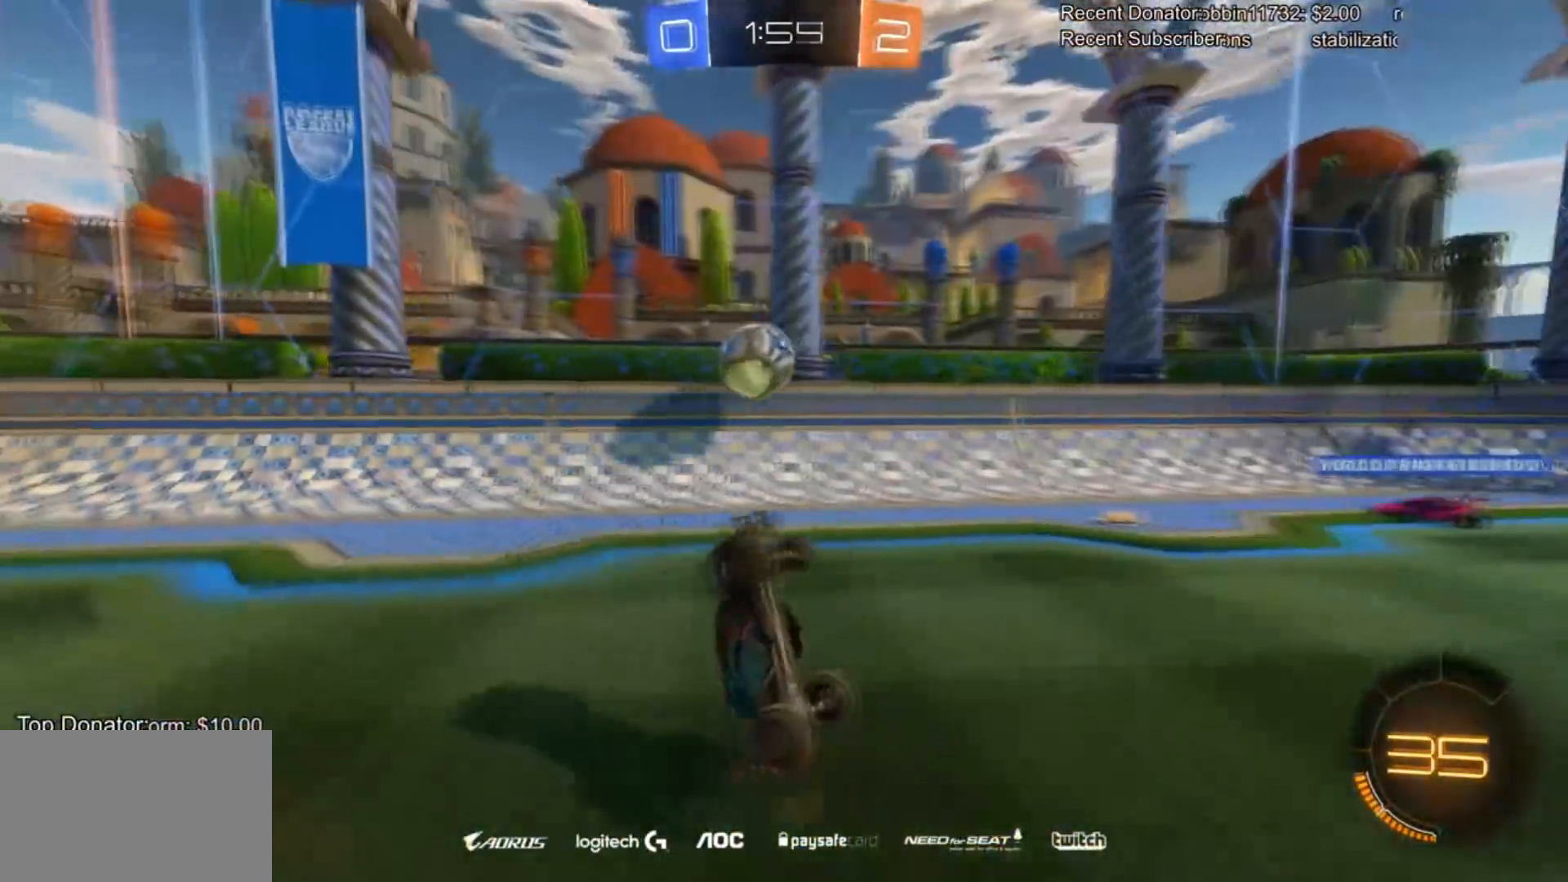
{"buttons": ["R2"], "left_stick": "right", "right_stick": "center", "events": [[67, "L1", "up"], [133, "left_stick", "center"], [200, "R2", "down"], [434, "left_stick", "right"]]}
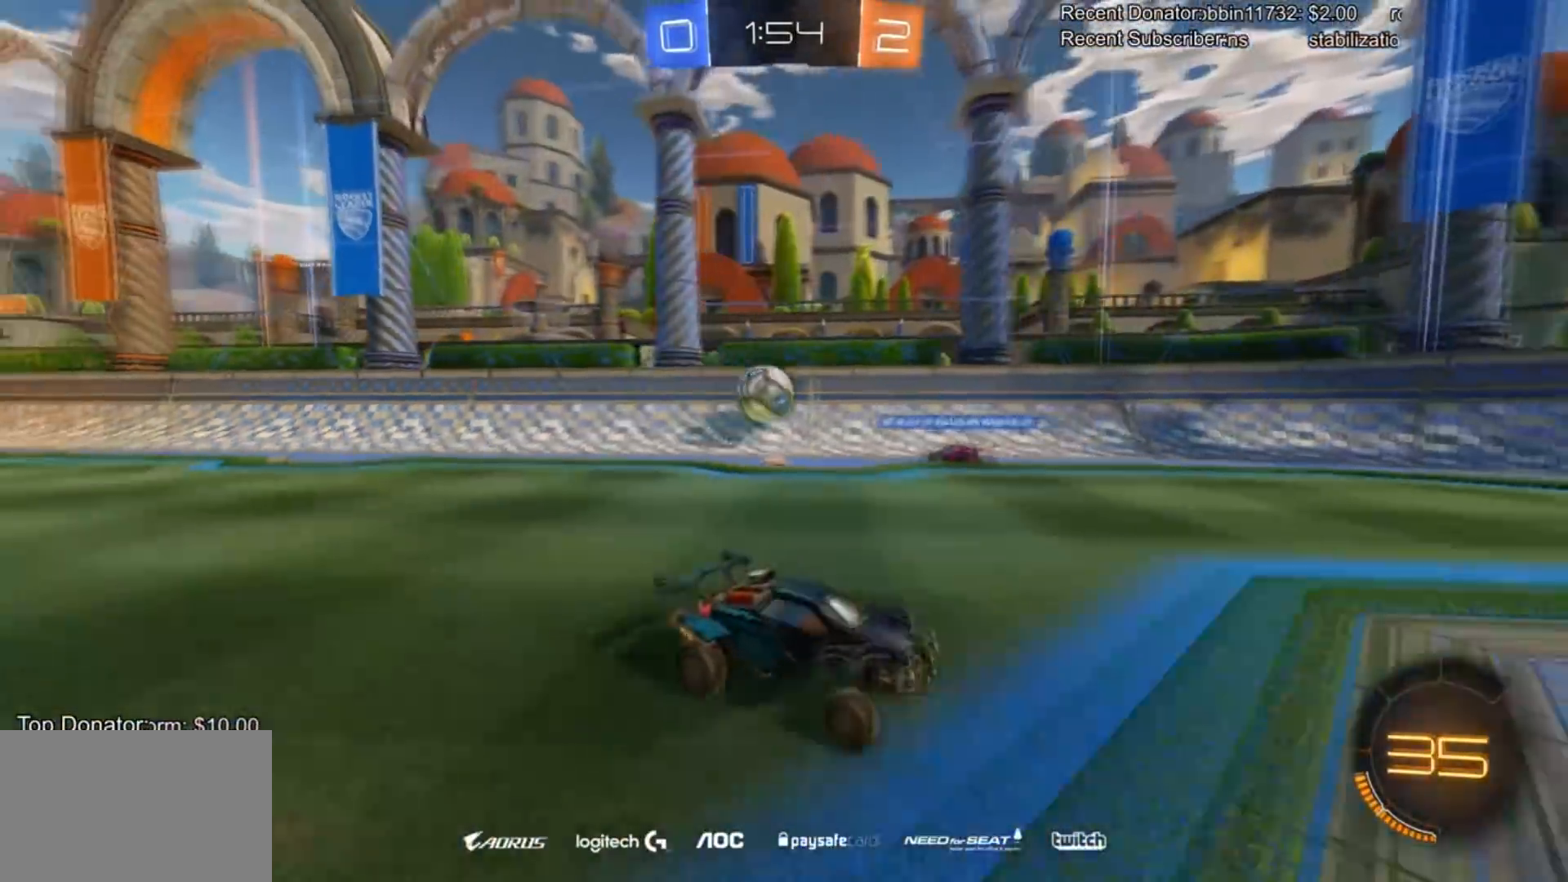
{"buttons": ["R2"], "left_stick": "right", "right_stick": "center", "events": []}
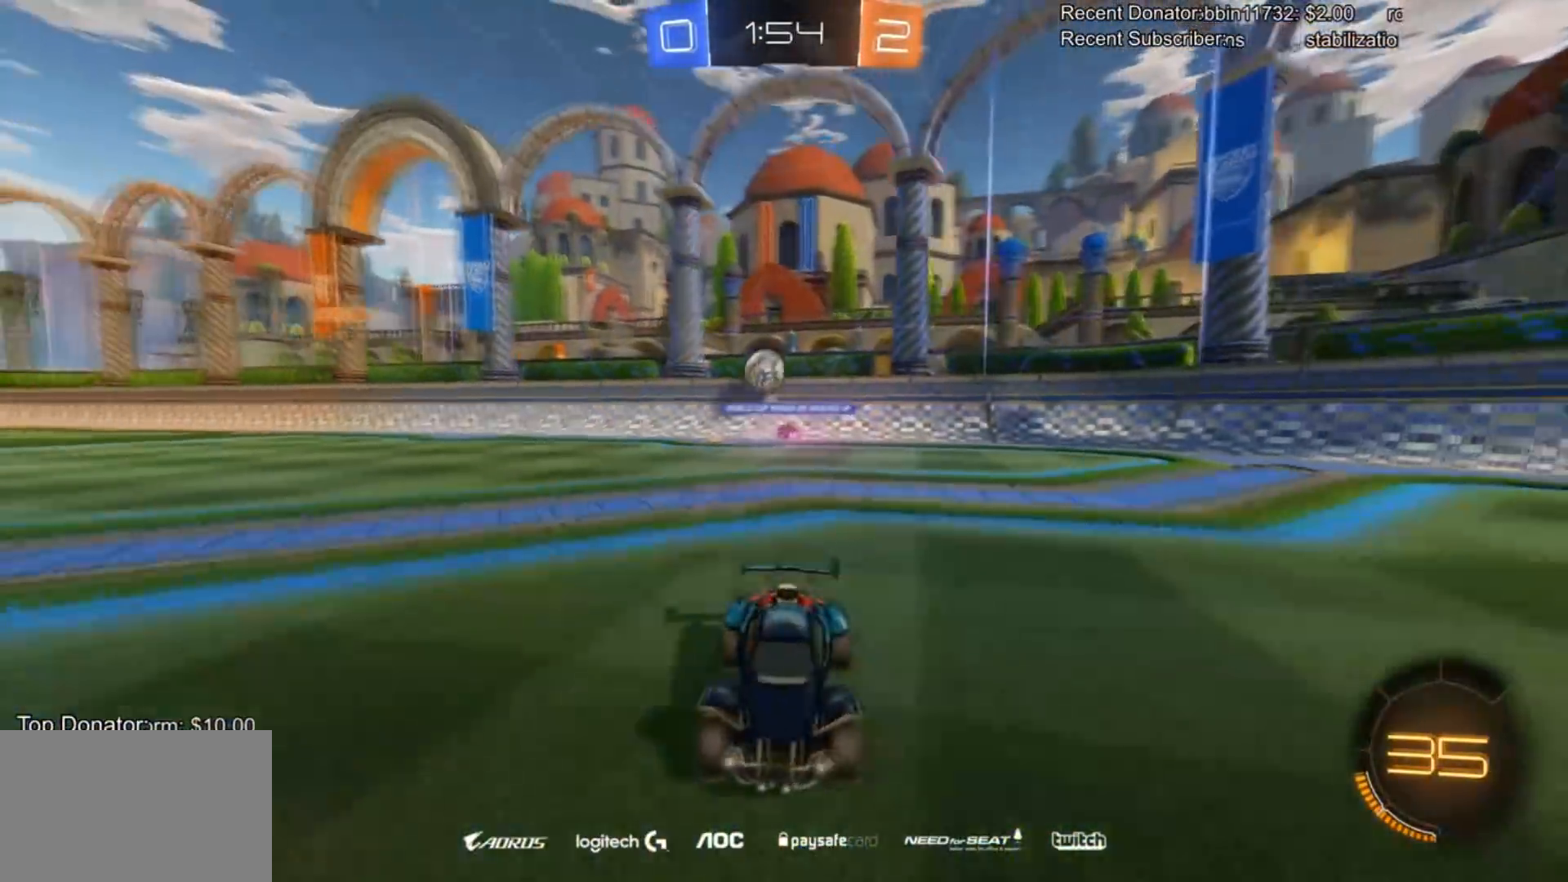
{"buttons": ["R2"], "left_stick": "right", "right_stick": "center", "events": [[33, "left_stick", "center"], [233, "left_stick", "right"], [300, "L1", "down"], [400, "L1", "up"]]}
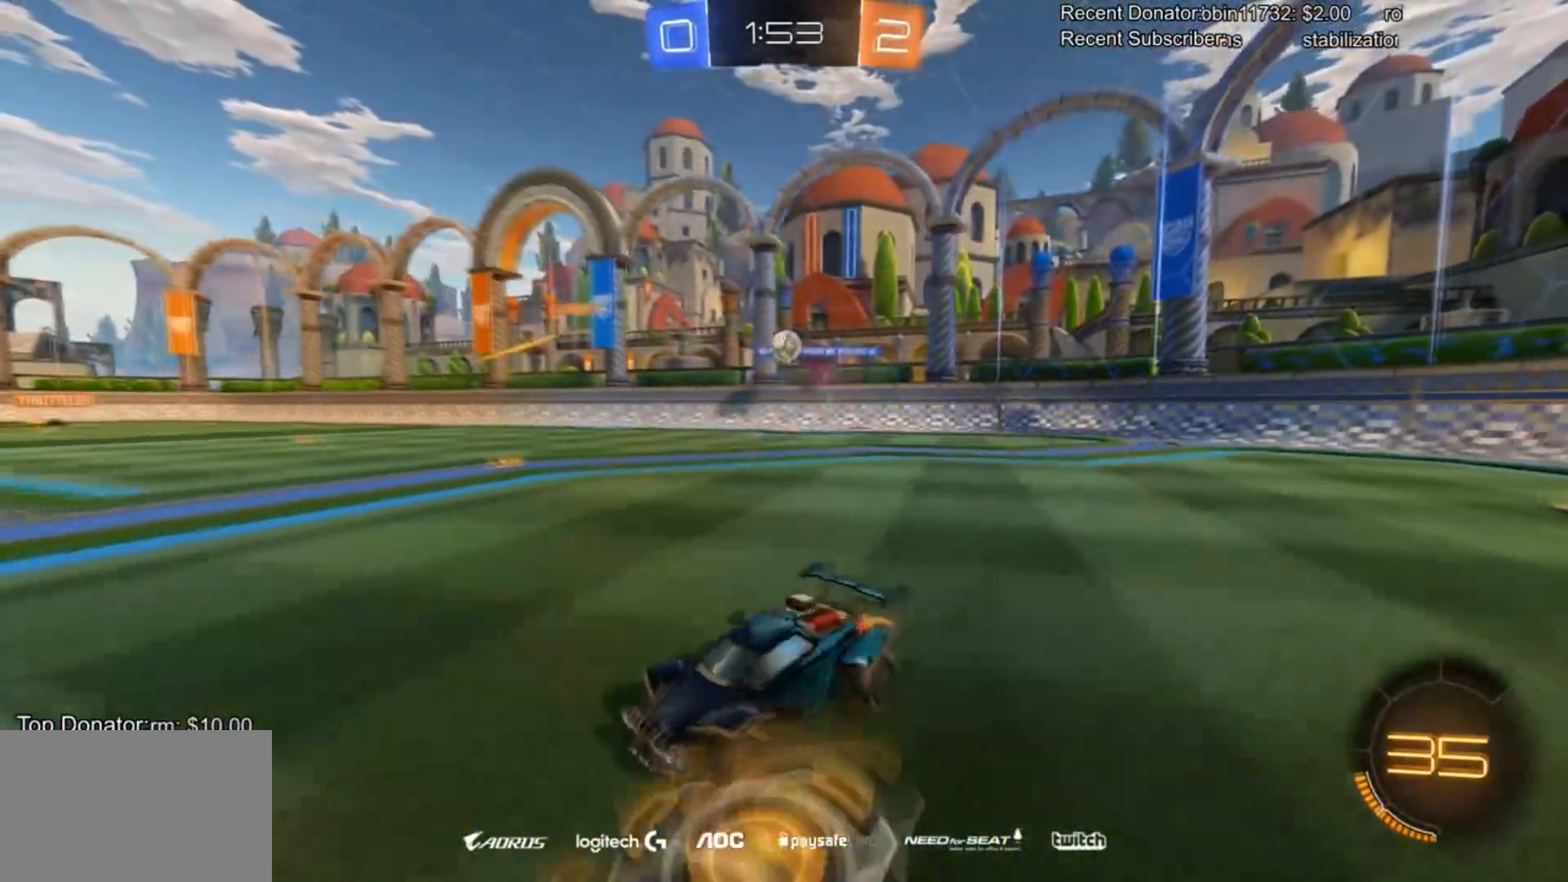
{"buttons": ["R2"], "left_stick": "right", "right_stick": "center", "events": [[234, "L1", "down"], [334, "L1", "up"]]}
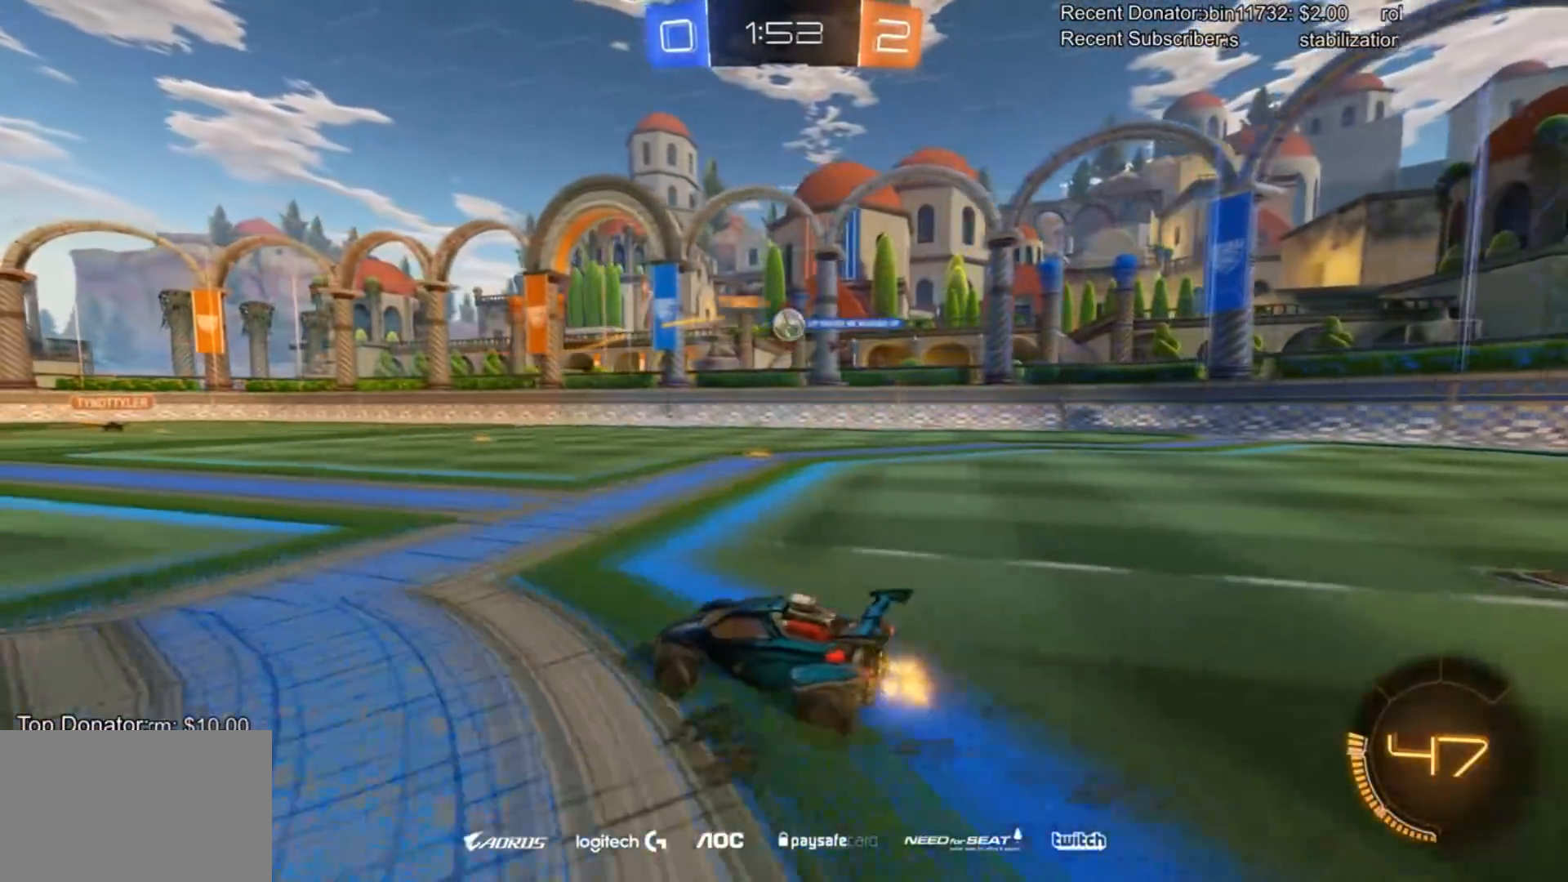
{"buttons": ["CROSS", "R2"], "left_stick": "right", "right_stick": "center", "events": [[67, "CIRCLE", "down"], [167, "left_stick", "center"], [467, "CIRCLE", "up"], [467, "left_stick", "right"], [500, "CROSS", "down"]]}
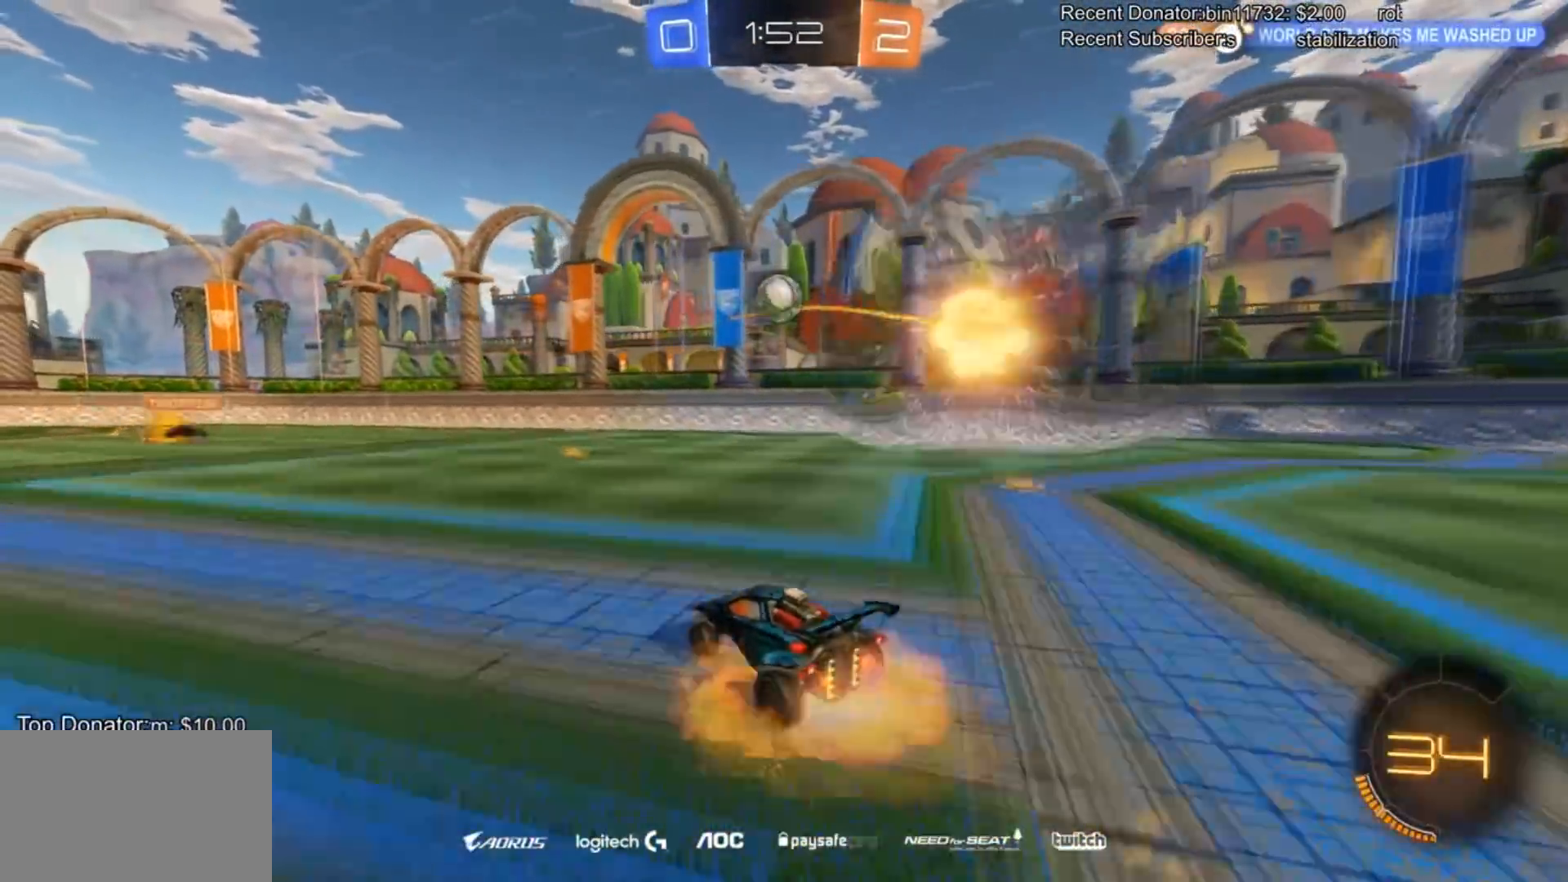
{"buttons": ["CIRCLE", "R2"], "left_stick": "center", "right_stick": "center", "events": [[67, "CIRCLE", "down"], [100, "left_stick", "down"], [200, "CROSS", "up"], [200, "left_stick", "down-left"], [301, "left_stick", "left"], [434, "left_stick", "center"]]}
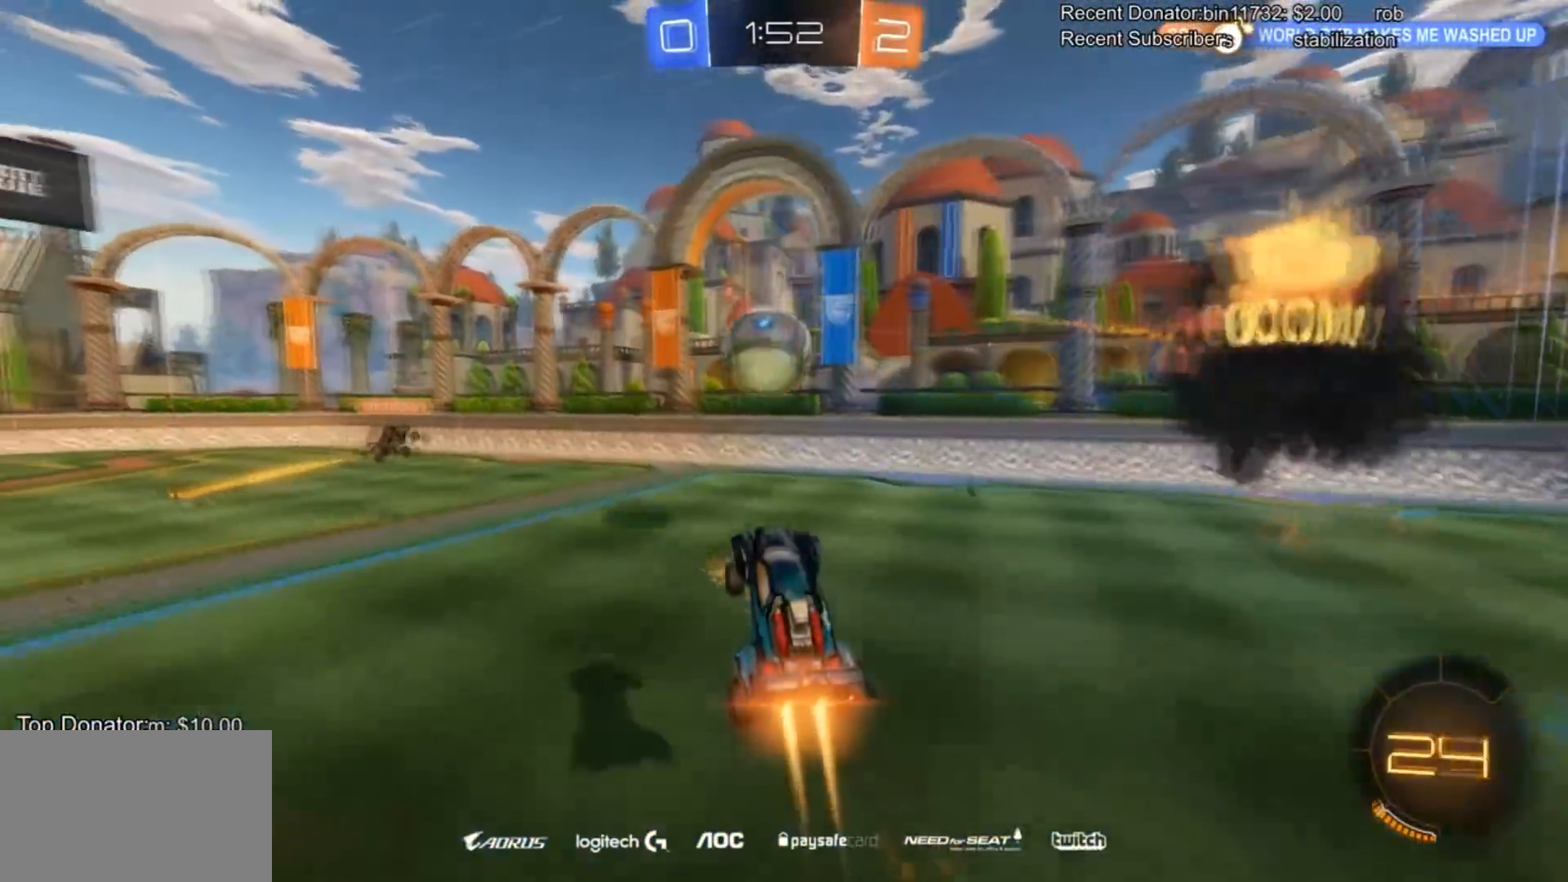
{"buttons": ["R2"], "left_stick": "up", "right_stick": "center", "events": [[134, "left_stick", "up"], [201, "CROSS", "down"], [234, "CIRCLE", "up"], [267, "L3", "down"], [367, "CROSS", "up"], [434, "L3", "up"]]}
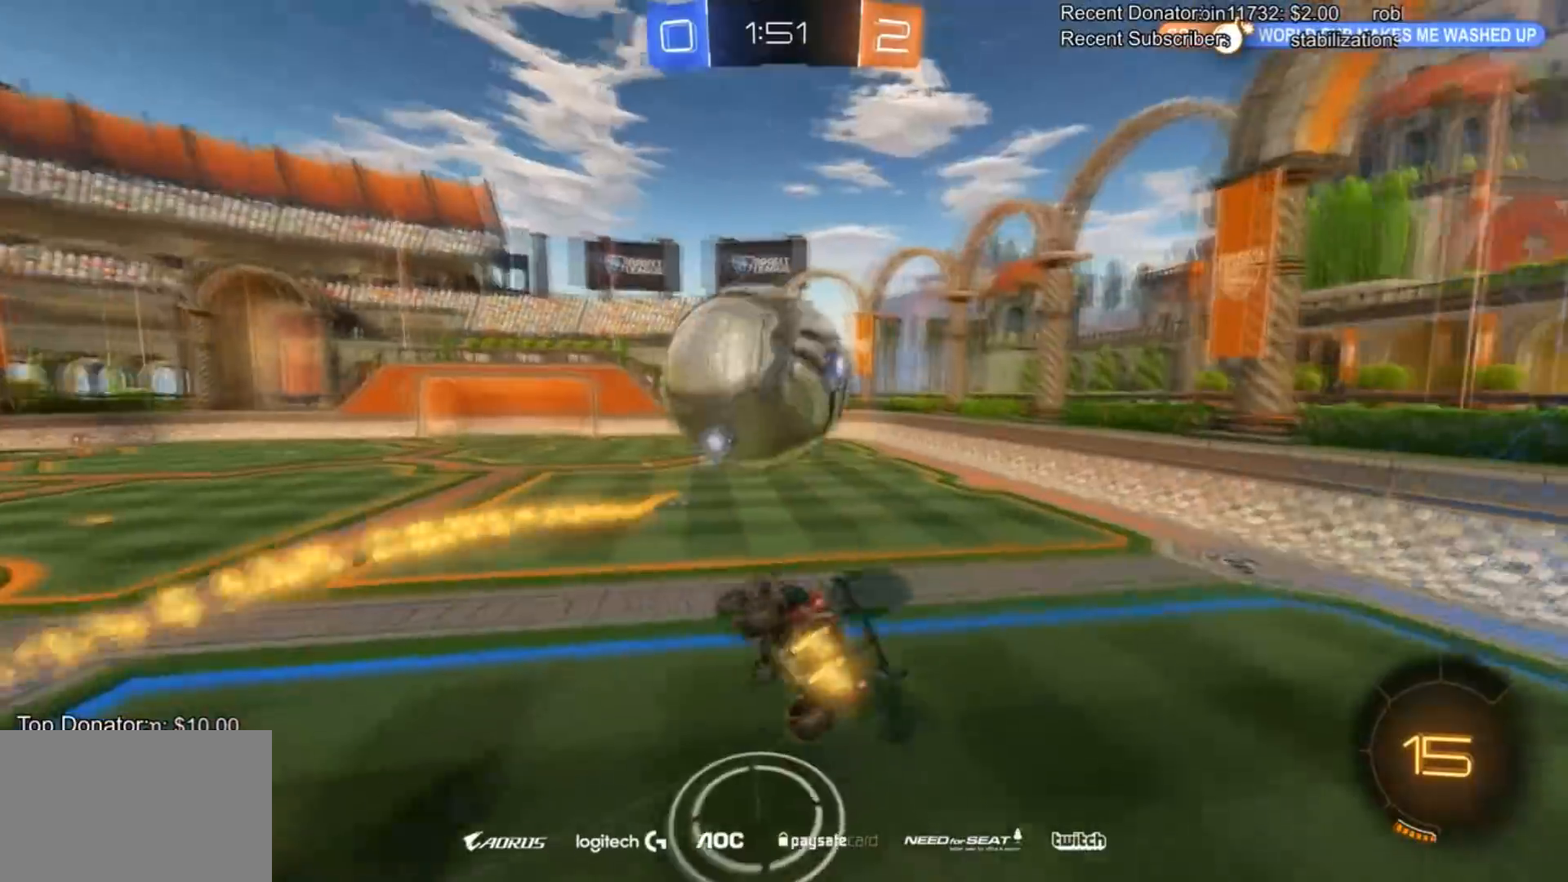
{"buttons": [], "left_stick": "left", "right_stick": "center", "events": [[100, "R2", "up"], [100, "left_stick", "center"], [367, "left_stick", "left"]]}
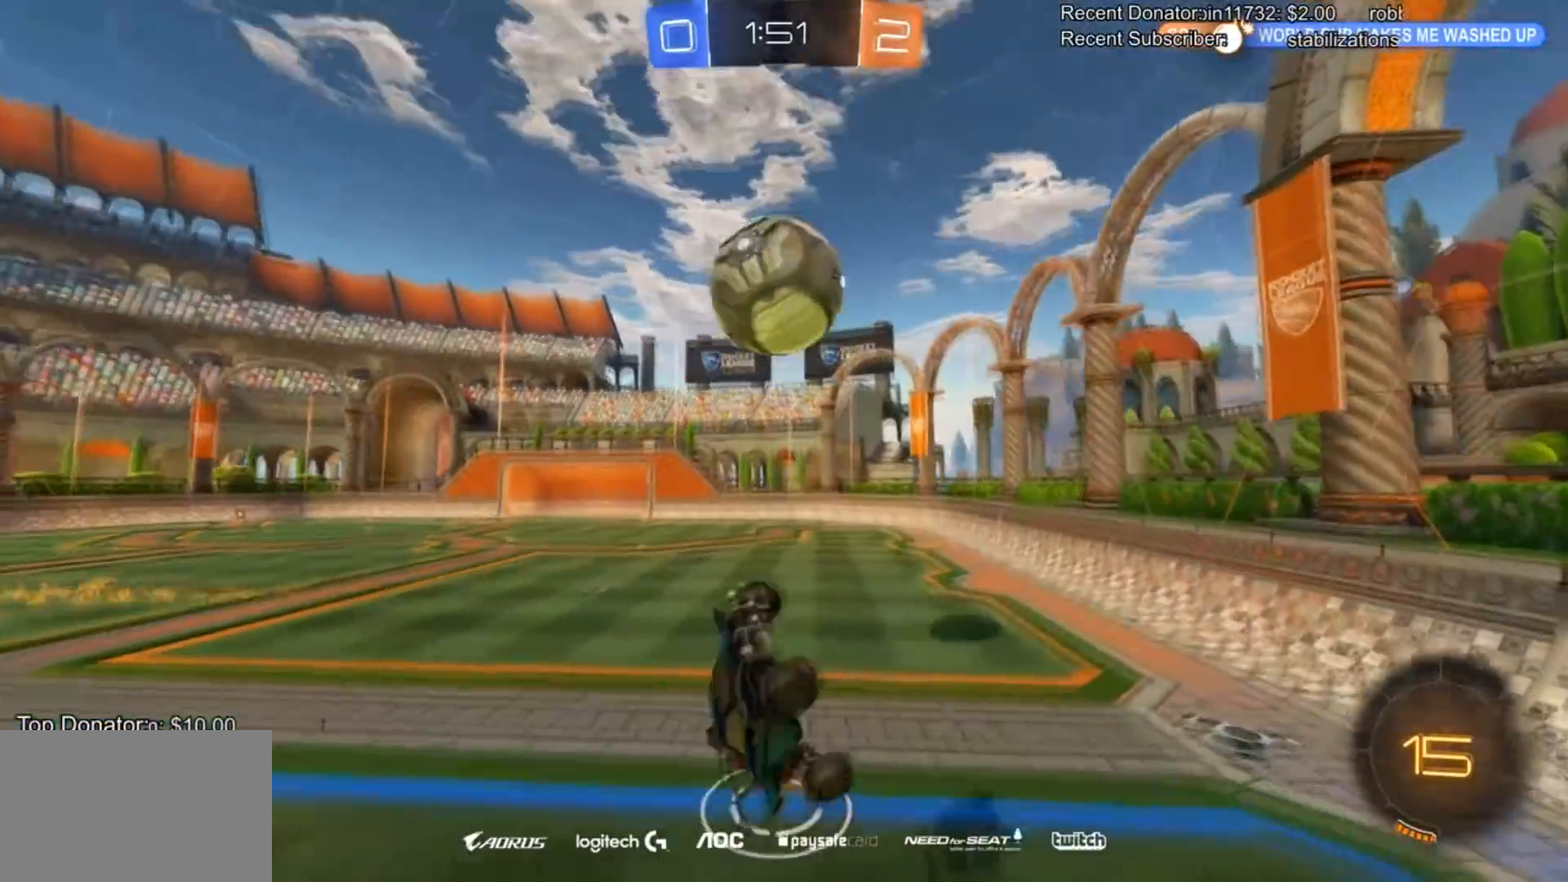
{"buttons": ["R2"], "left_stick": "up", "right_stick": "center", "events": [[167, "left_stick", "center"], [334, "left_stick", "up"], [468, "R2", "down"]]}
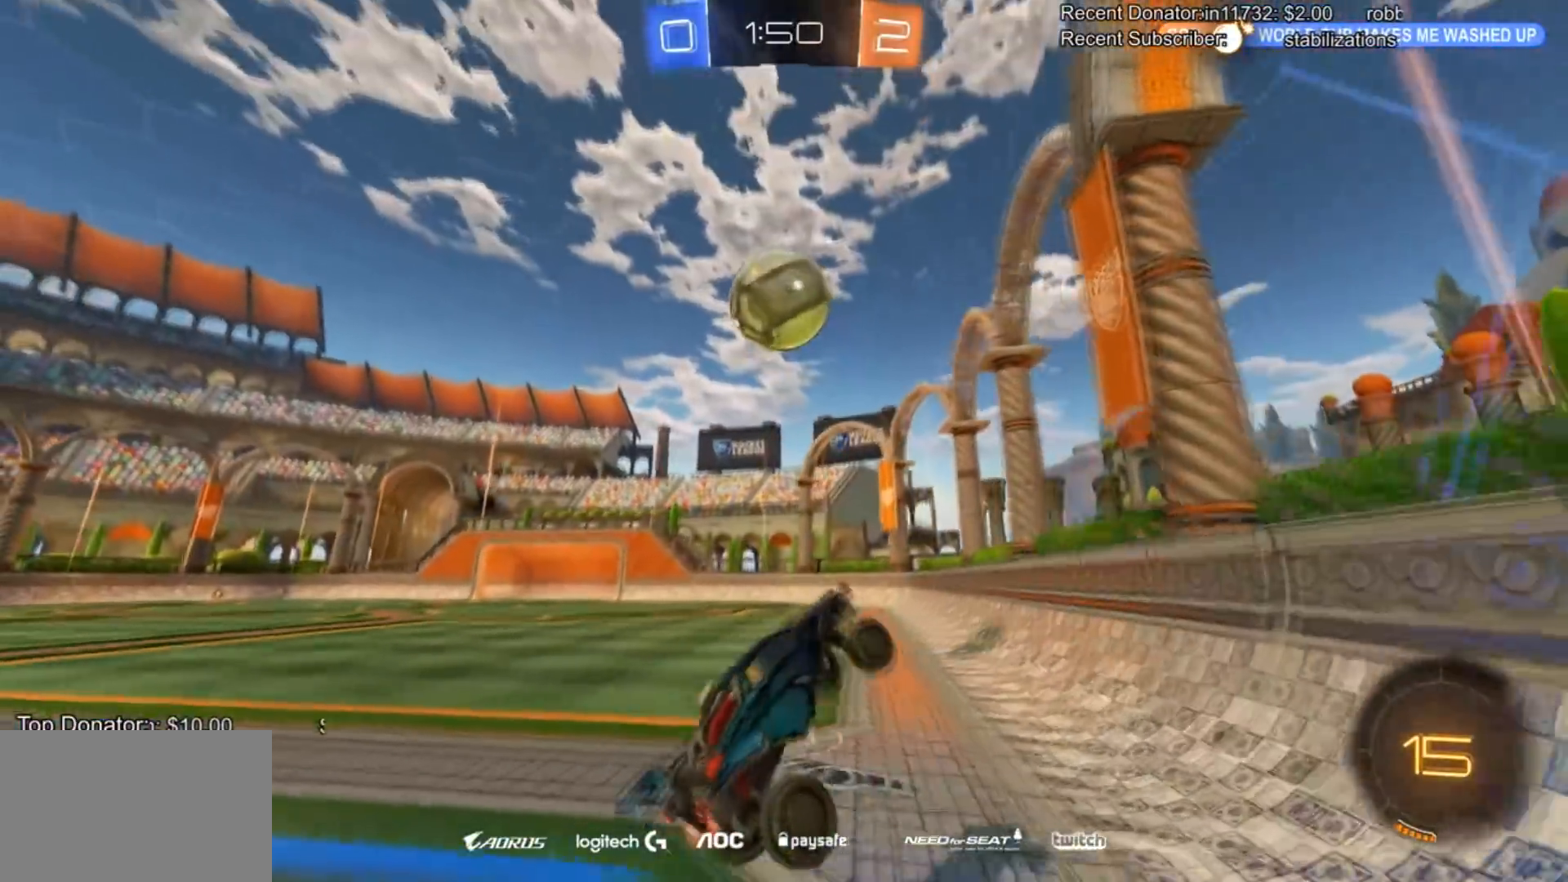
{"buttons": ["R2"], "left_stick": "left", "right_stick": "center", "events": [[33, "left_stick", "center"], [233, "left_stick", "left"]]}
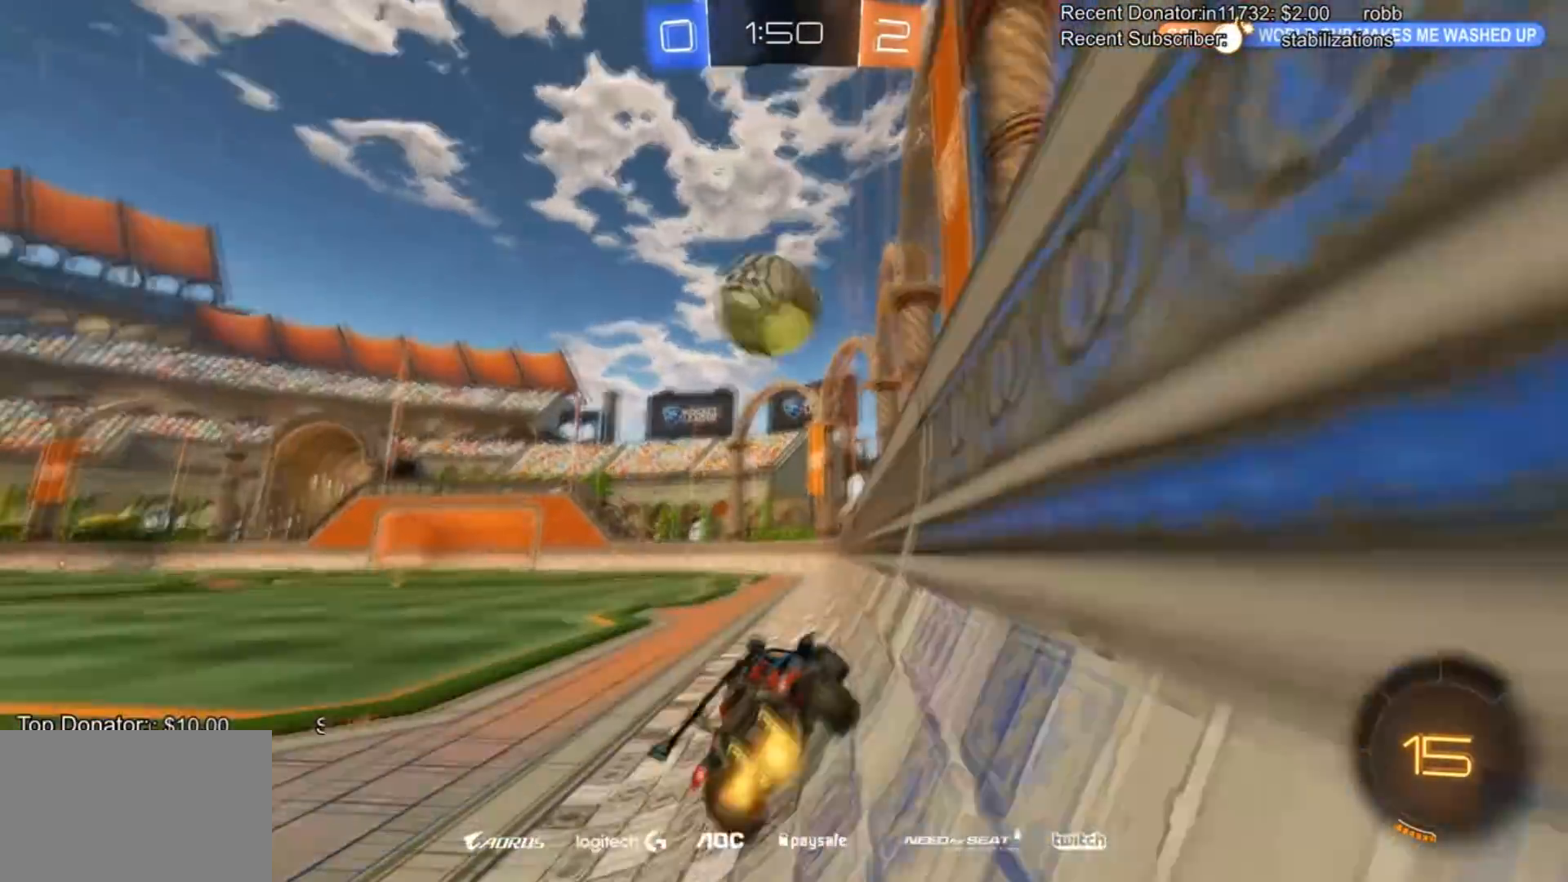
{"buttons": ["R2"], "left_stick": "center", "right_stick": "center", "events": [[501, "left_stick", "center"]]}
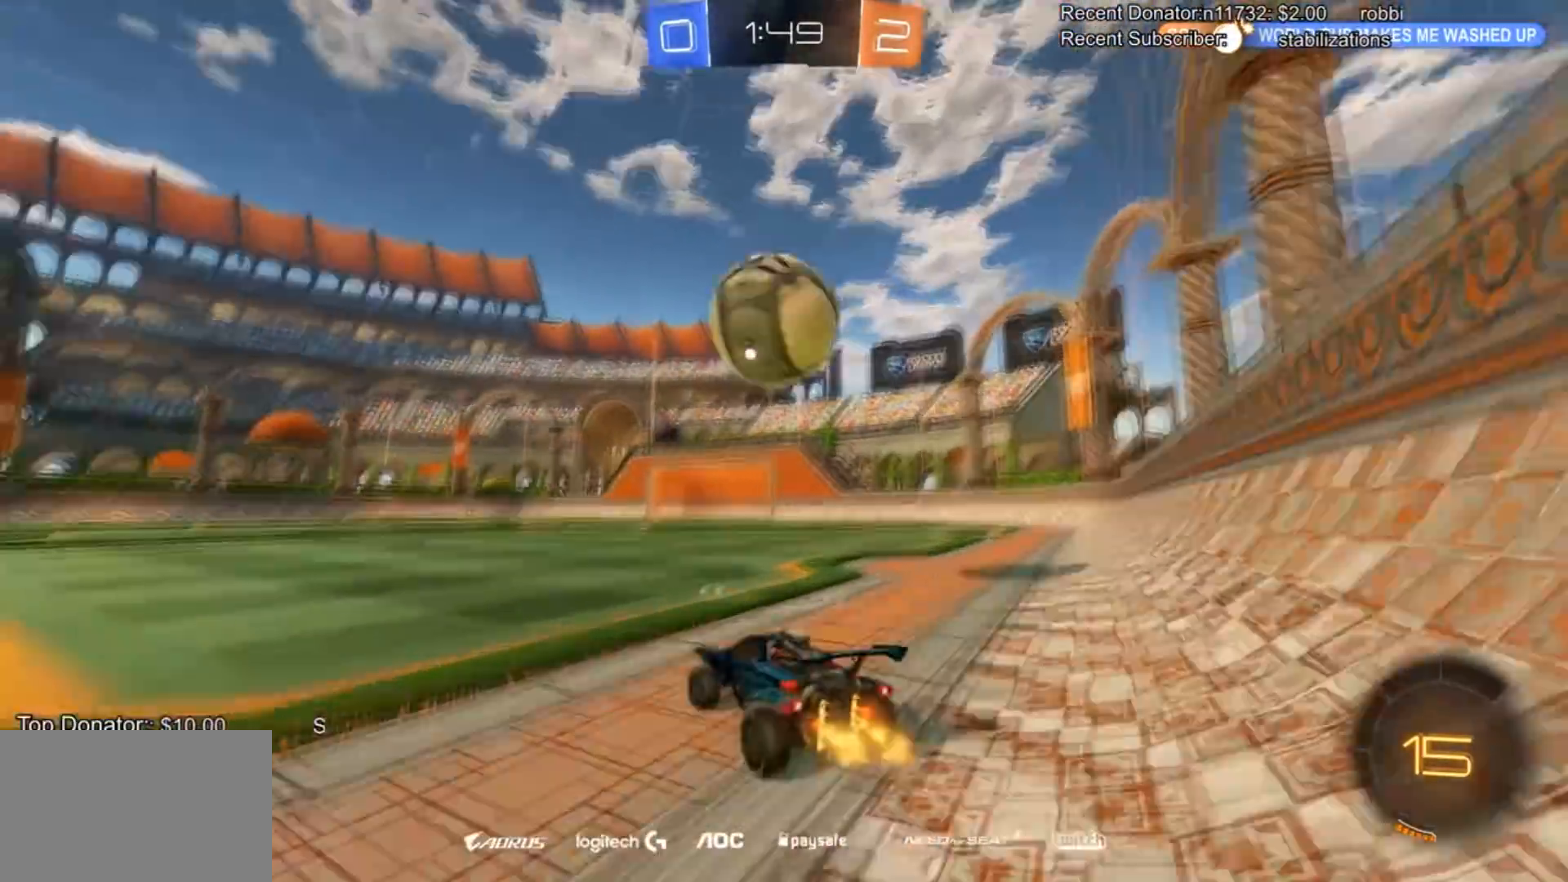
{"buttons": ["CROSS", "CIRCLE", "R2", "L3"], "left_stick": "up", "right_stick": "center", "events": [[100, "CIRCLE", "down"], [133, "left_stick", "right"], [334, "CROSS", "down"], [334, "TRIANGLE", "down"], [400, "left_stick", "up"], [434, "CROSS", "up"], [467, "CROSS", "down"], [467, "L3", "down"], [467, "TRIANGLE", "up"]]}
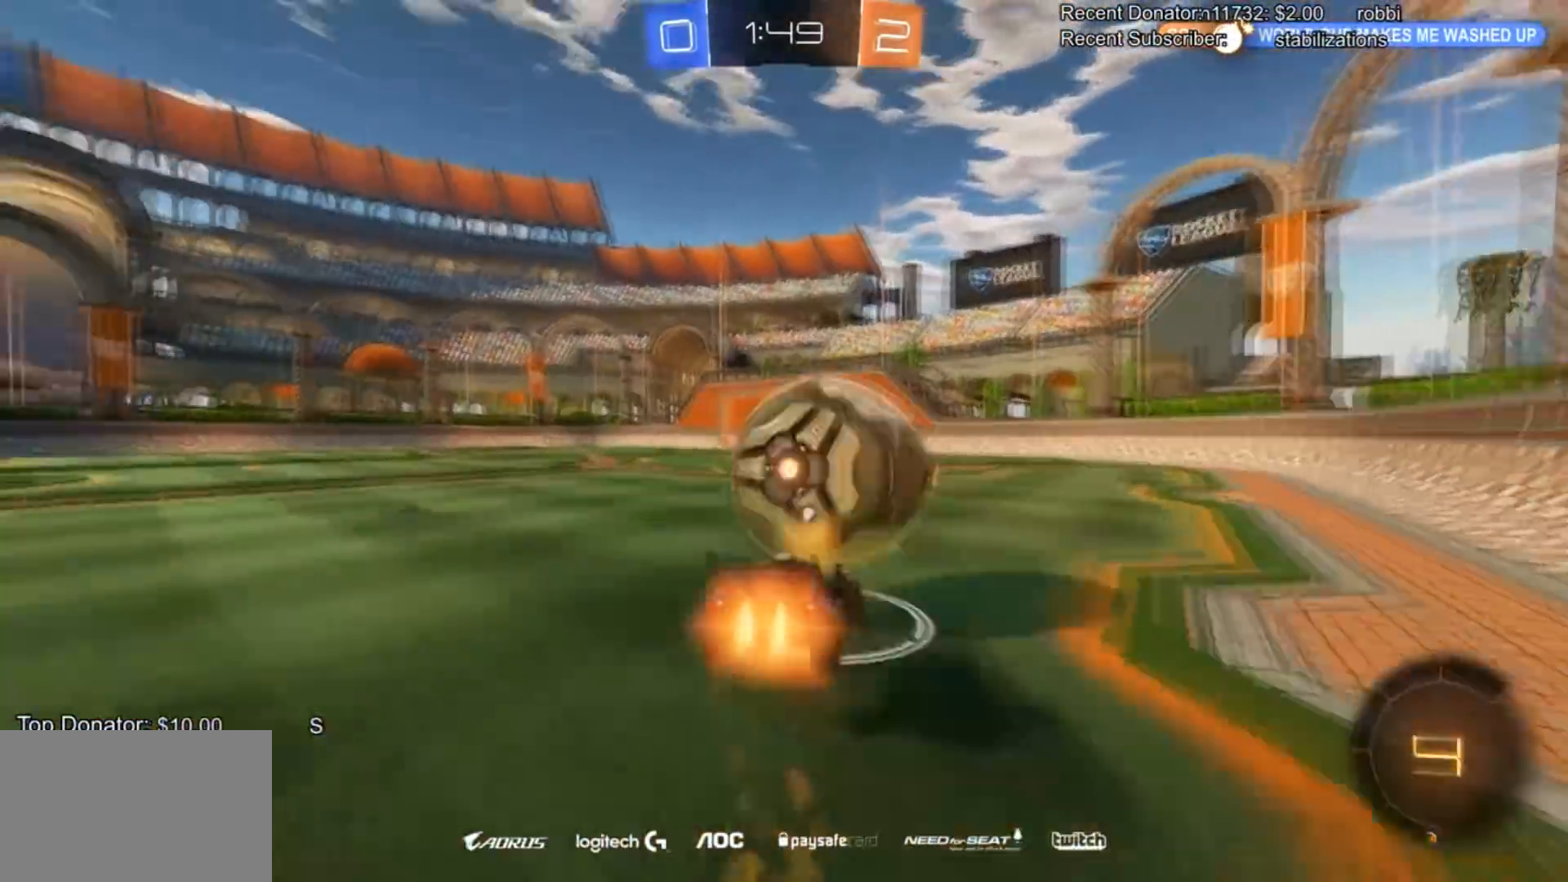
{"buttons": ["TRIANGLE", "L1"], "left_stick": "right", "right_stick": "center", "events": [[67, "CIRCLE", "up"], [134, "CROSS", "up"], [201, "L3", "up"], [301, "R2", "up"], [334, "left_stick", "center"], [434, "left_stick", "right"], [468, "L1", "down"], [468, "TRIANGLE", "down"]]}
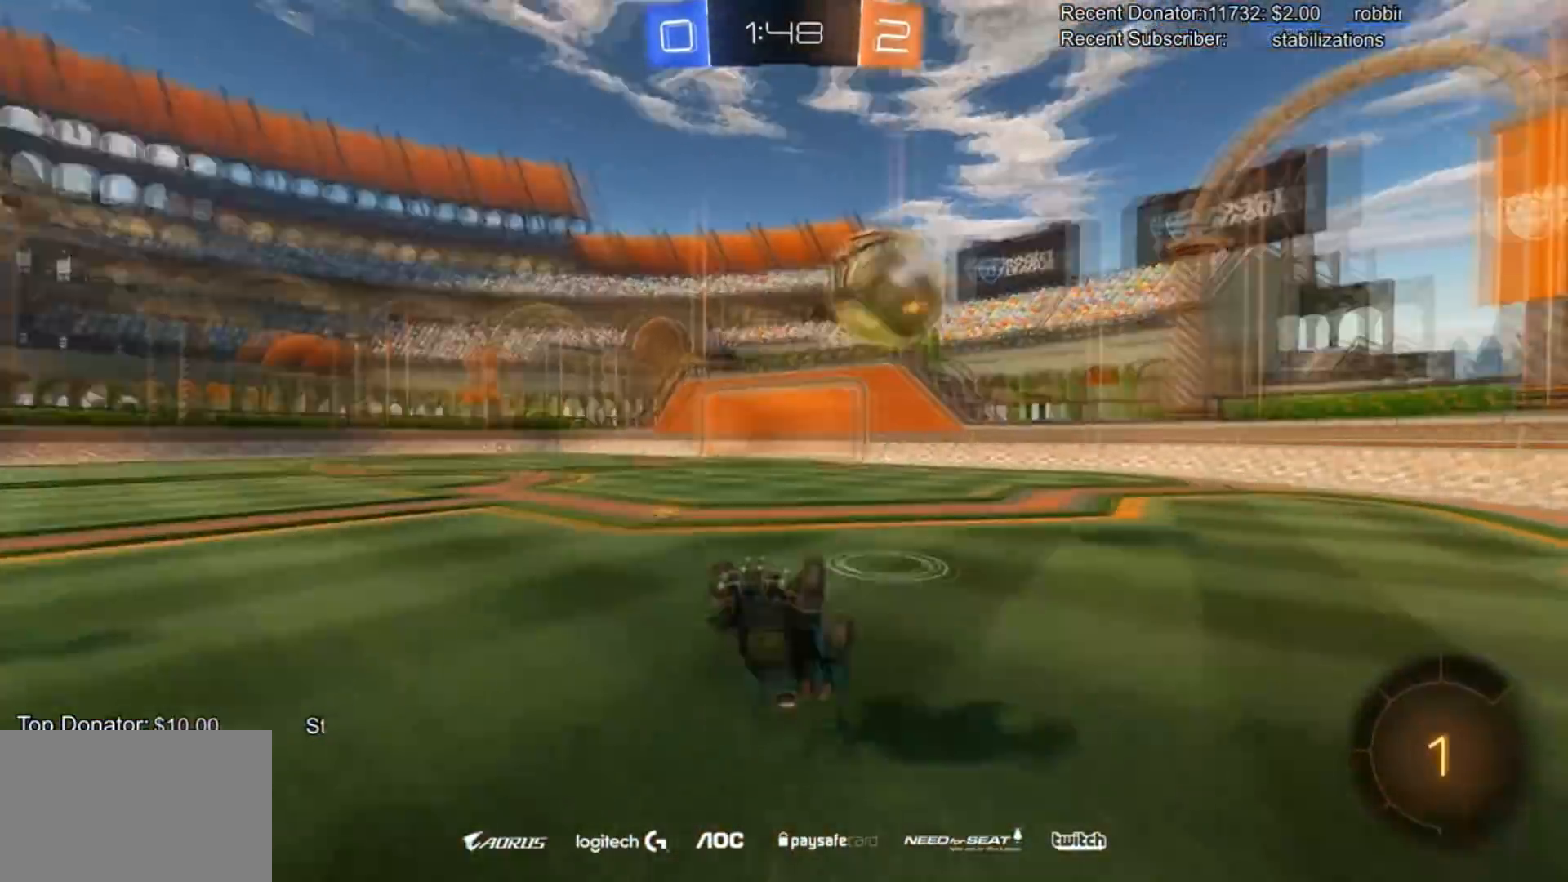
{"buttons": ["R2"], "left_stick": "left", "right_stick": "center", "events": [[100, "L1", "up"], [133, "TRIANGLE", "up"], [133, "left_stick", "center"], [267, "R2", "down"], [300, "left_stick", "up-left"], [434, "left_stick", "left"]]}
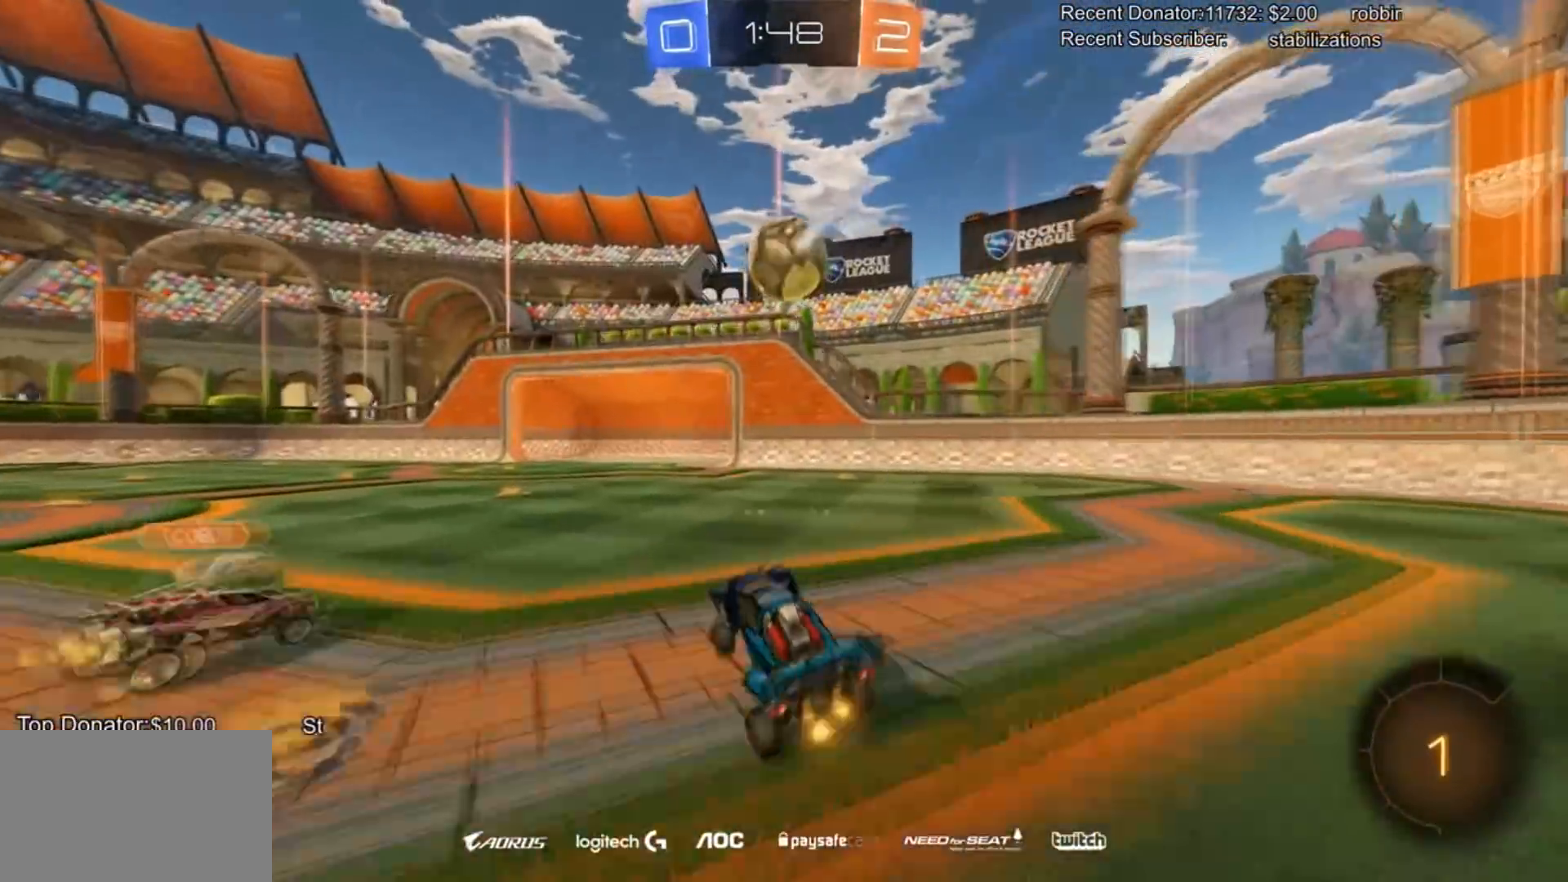
{"buttons": ["R2"], "left_stick": "left", "right_stick": "center", "events": []}
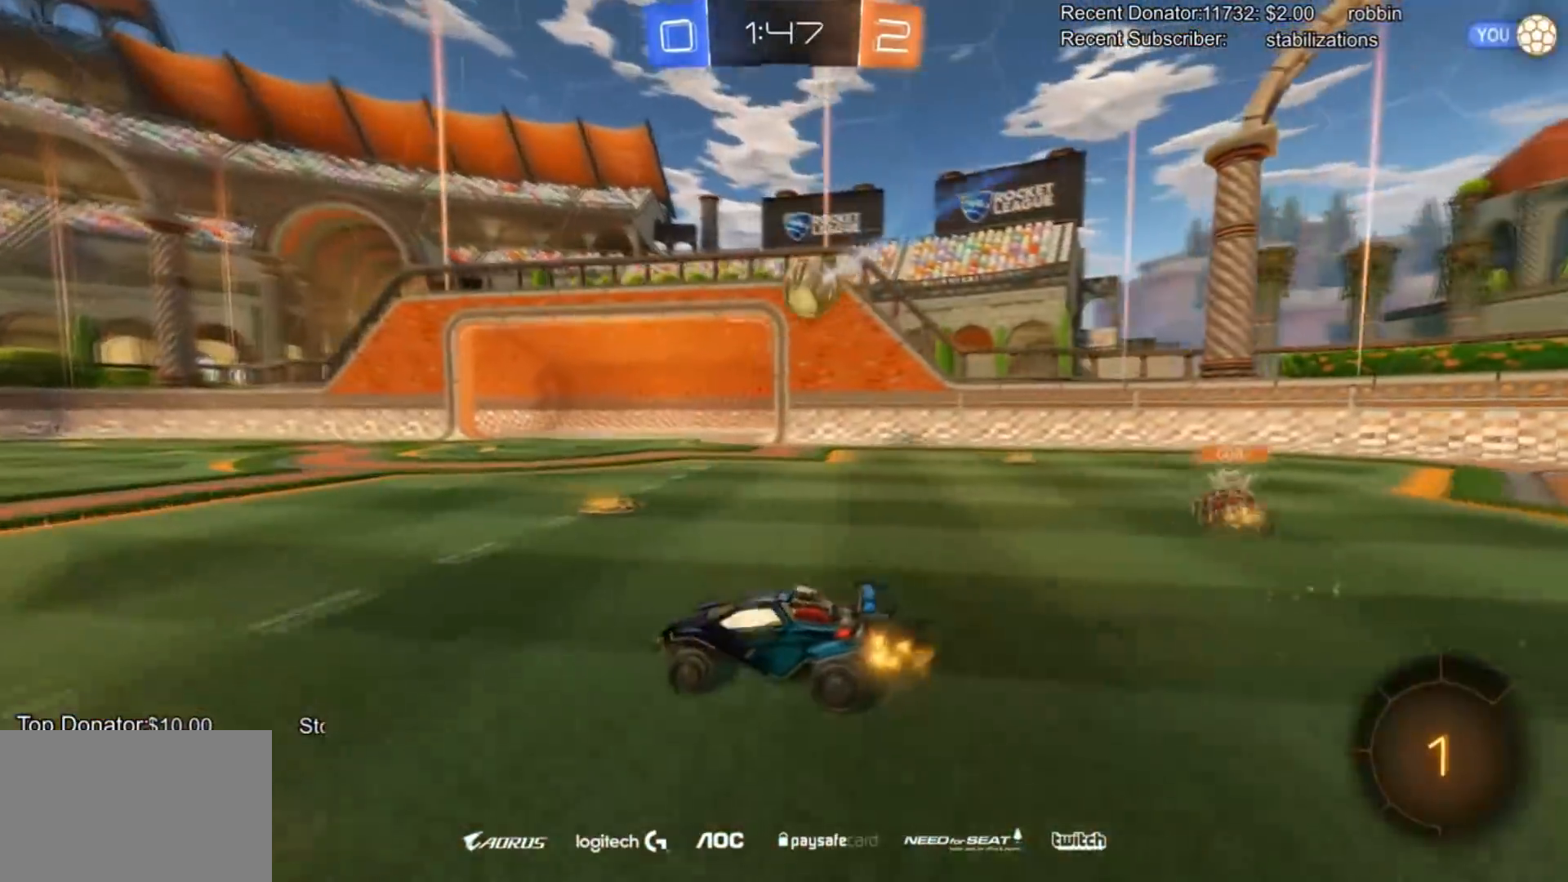
{"buttons": ["CROSS", "TRIANGLE", "R2"], "left_stick": "up", "right_stick": "center", "events": [[334, "CROSS", "down"], [367, "left_stick", "up"], [500, "TRIANGLE", "down"]]}
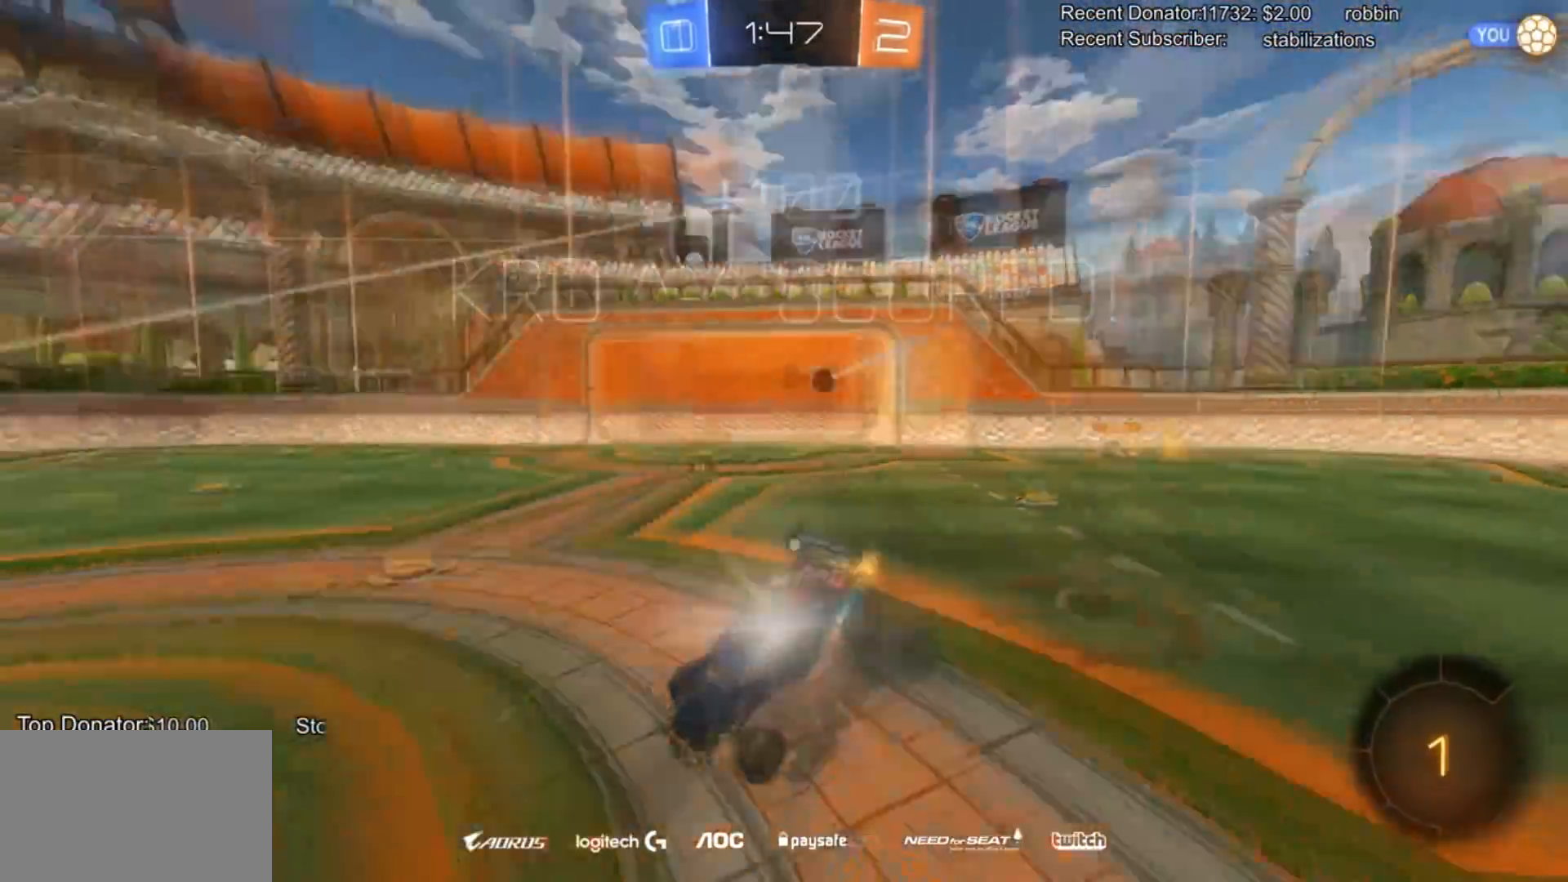
{"buttons": [], "left_stick": "center", "right_stick": "center", "events": [[34, "CROSS", "up"], [134, "TRIANGLE", "up"], [167, "R2", "up"], [301, "left_stick", "center"]]}
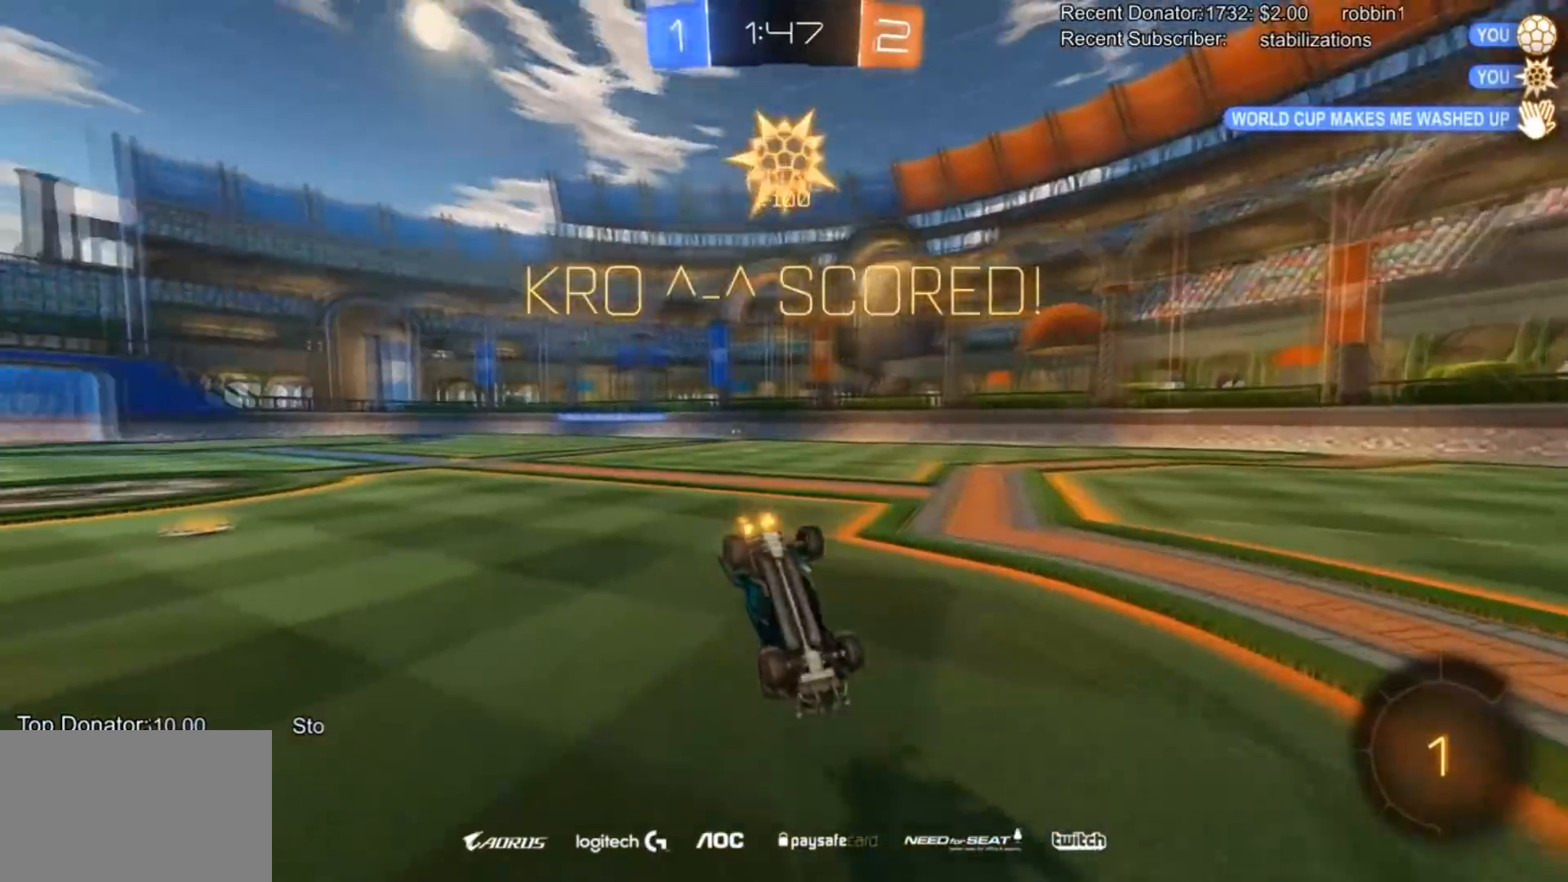
{"buttons": [], "left_stick": "center", "right_stick": "center", "events": []}
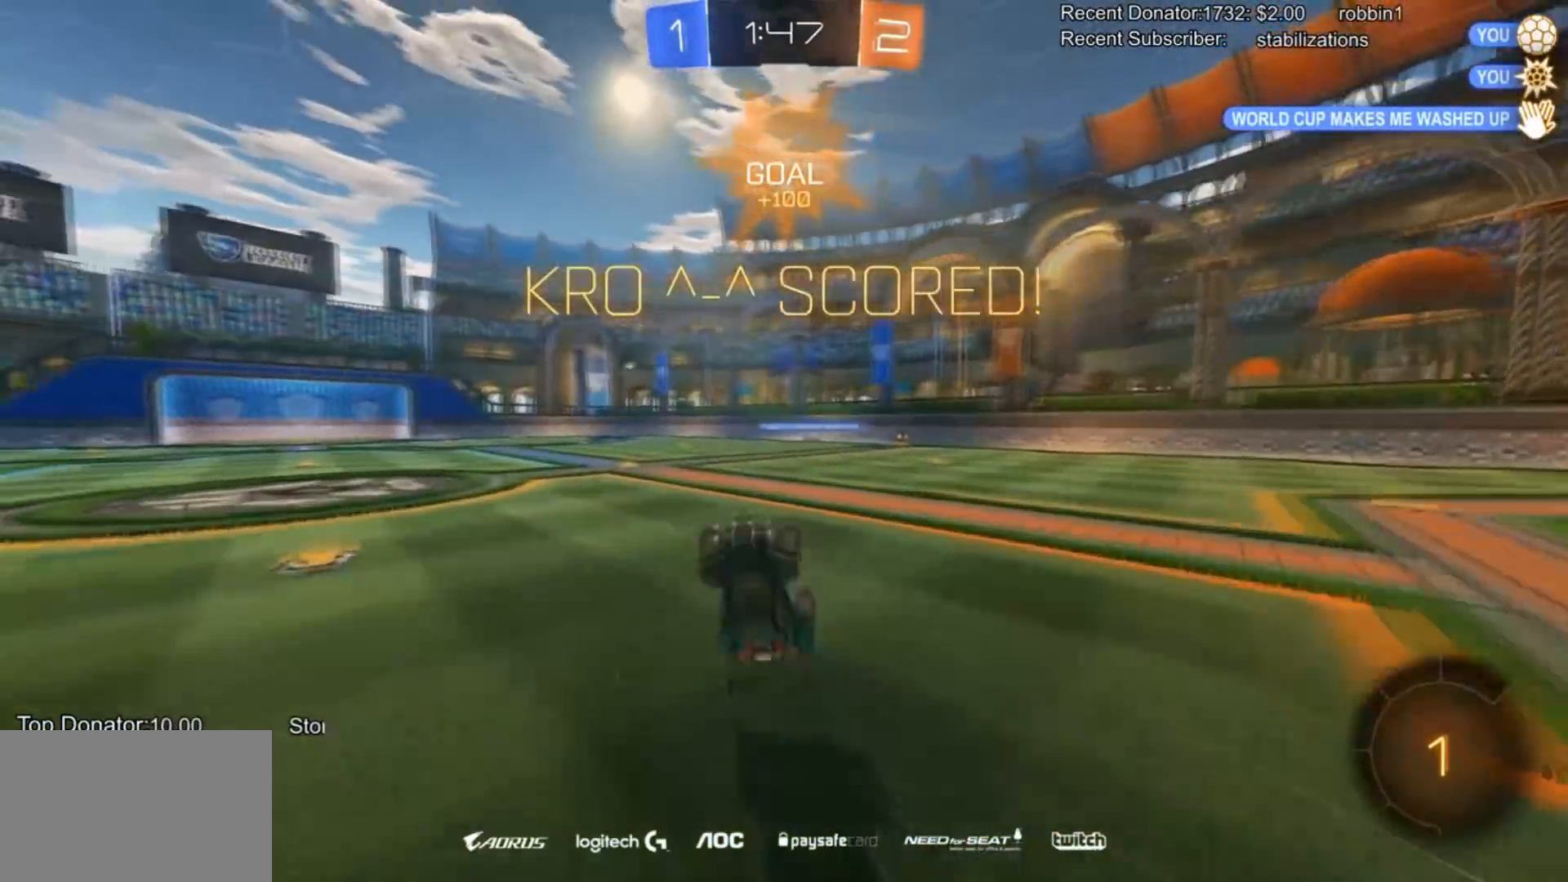
{"buttons": ["R2"], "left_stick": "center", "right_stick": "center", "events": [[101, "left_stick", "left"], [434, "left_stick", "center"], [468, "R2", "down"]]}
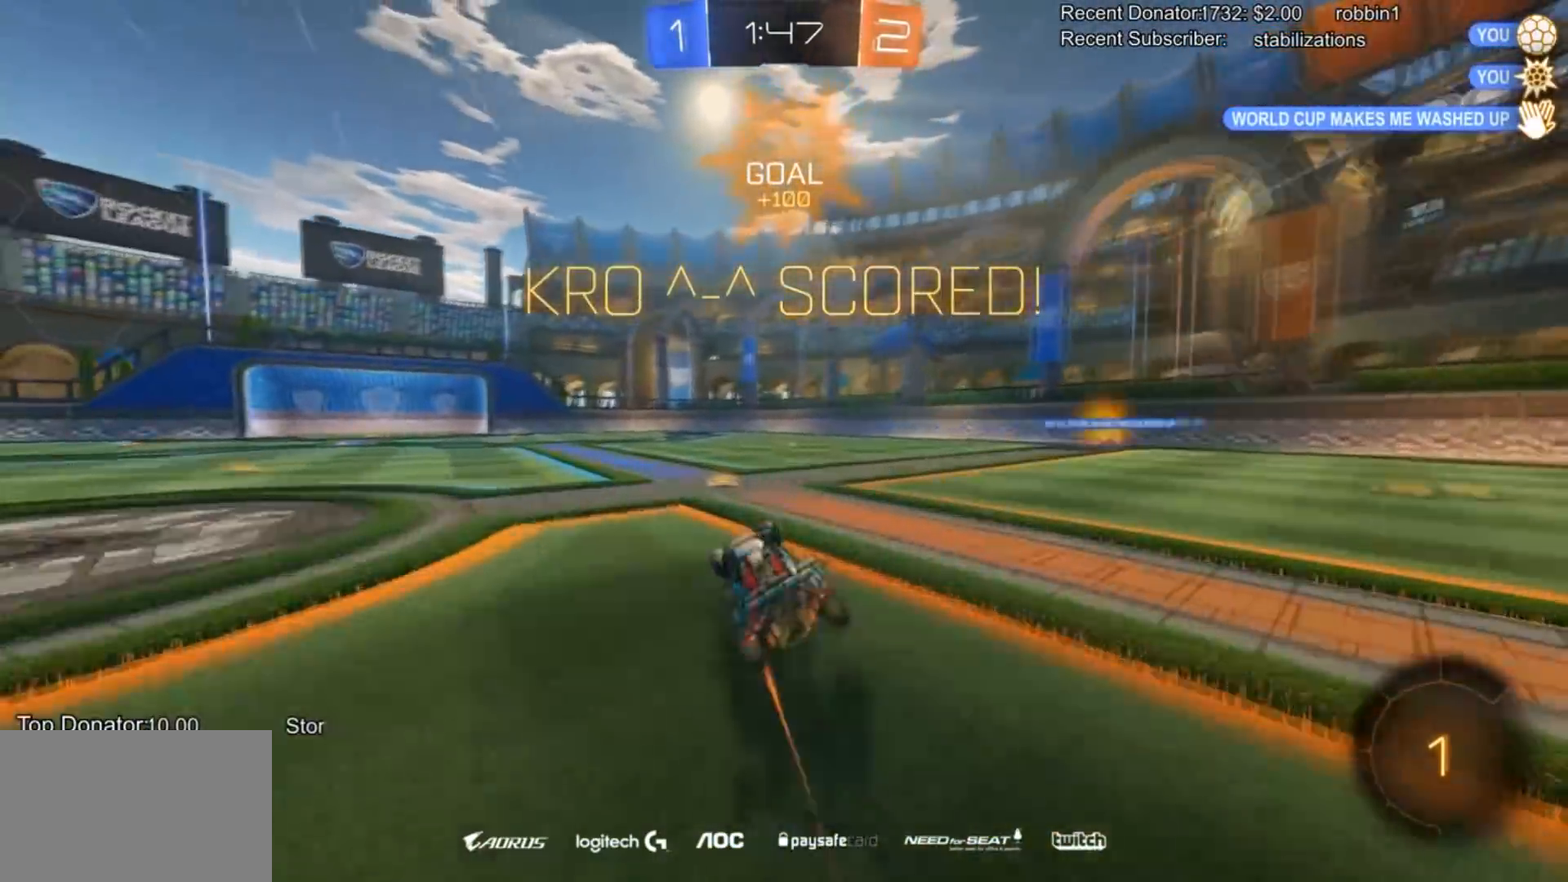
{"buttons": ["CIRCLE", "R2"], "left_stick": "left", "right_stick": "center", "events": [[133, "left_stick", "left"], [434, "CIRCLE", "down"]]}
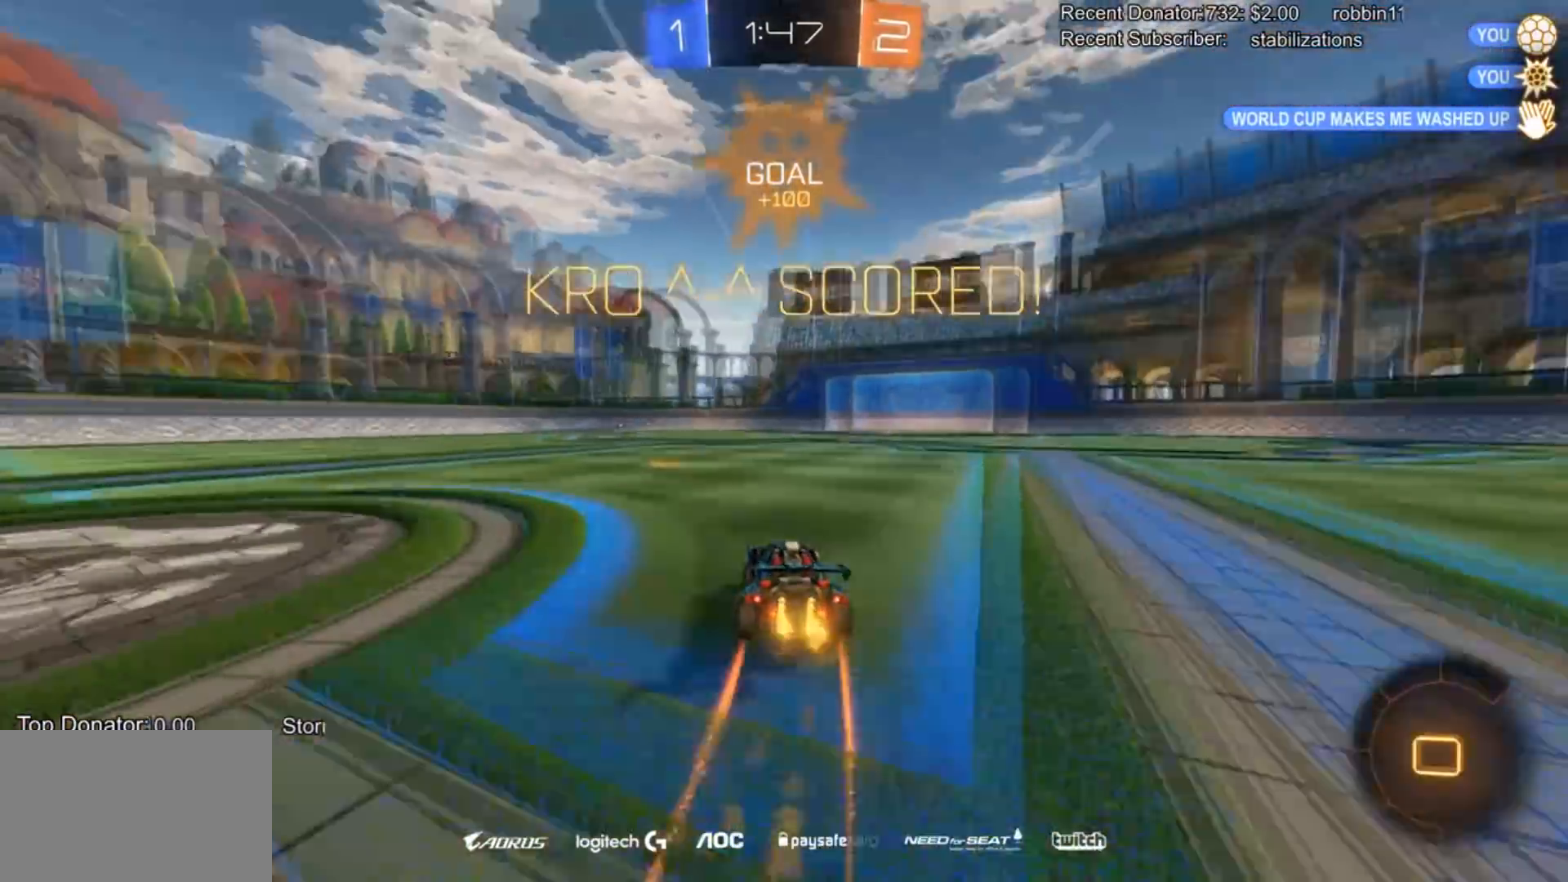
{"buttons": [], "left_stick": "up", "right_stick": "center", "events": [[134, "left_stick", "center"], [201, "CIRCLE", "up"], [201, "CROSS", "down"], [201, "left_stick", "up"], [301, "CROSS", "up"], [334, "CROSS", "down"], [367, "R2", "up"], [501, "CROSS", "up"]]}